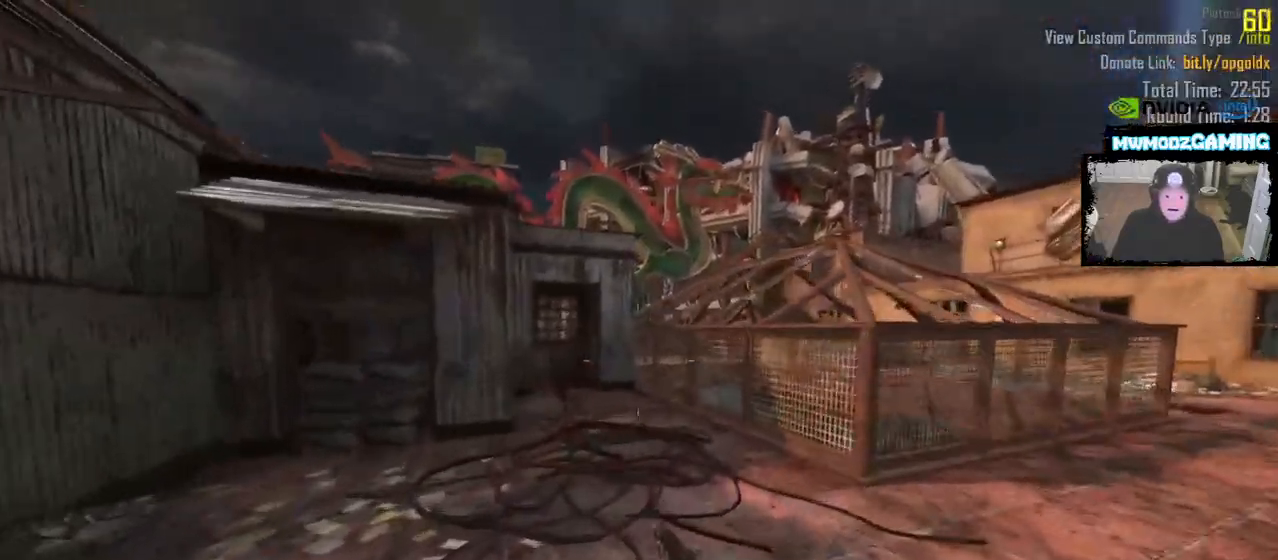
Gameplay with keyboard and mouse; each line is a JSON object with the keys and mouse buttons held at the frame after it. "events" lists presses ("down") and releases ("up") of ".", "/", "0", "2", "3", "4", "6", "9", "a", "alt_l", "alt_r", "b", "backslash", "backspace", "c", "caps_lock", "comma", "ctrl_l", "ctrl_r", "d", "e", "equals", "escape", "f", "f1", "f10", "f11", "f12", "f2", "f3", "f4", "f5", "f6", "f9", "g", "h", "i", "j", "k", "l", "lbracket", "m", "minus", "n", "o", "p", "q", "quote", "r", "rbracket", "return", "s", "semicolon", "shift_l", "shift_r", "super", "t", "tab", "u", "v", "w", "x", "y", "z", "mouse_left", "mouse_wheel", "mouse_right", "mouse_mb4" and "mouse_mb5" between this image and that frame as [ms after this image, input, new state], when the widget could be followed in between. "mouse_left", "mouse_wheel", "mouse_right", "mouse_mb4", "mouse_mb5" = the "left", "wheel", "right", "mb4", "mb5" buttons of the "mouse" list. No other keys are recorded. "wheel" means that the mouse wheel is clicked or scrolled. Not read: 1 5 7 8 f7 f8 mouse_move tilde.
{"keys": ["shift_l", "w"], "mouse": [], "events": [[350, "d", "down"], [450, "d", "up"]]}
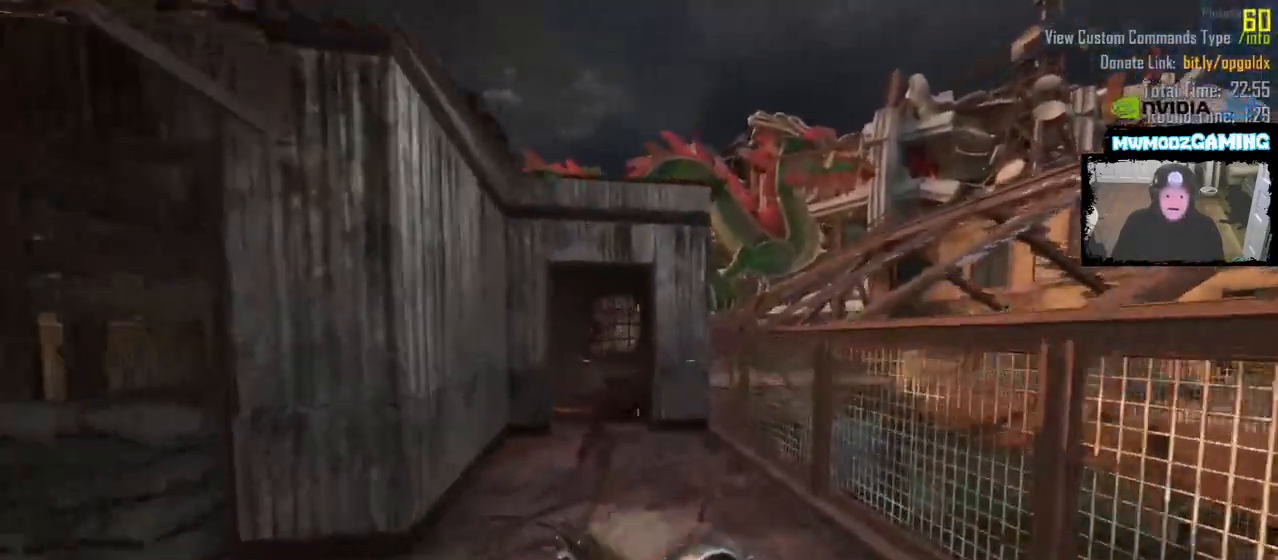
{"keys": ["shift_l", "w"], "mouse": []}
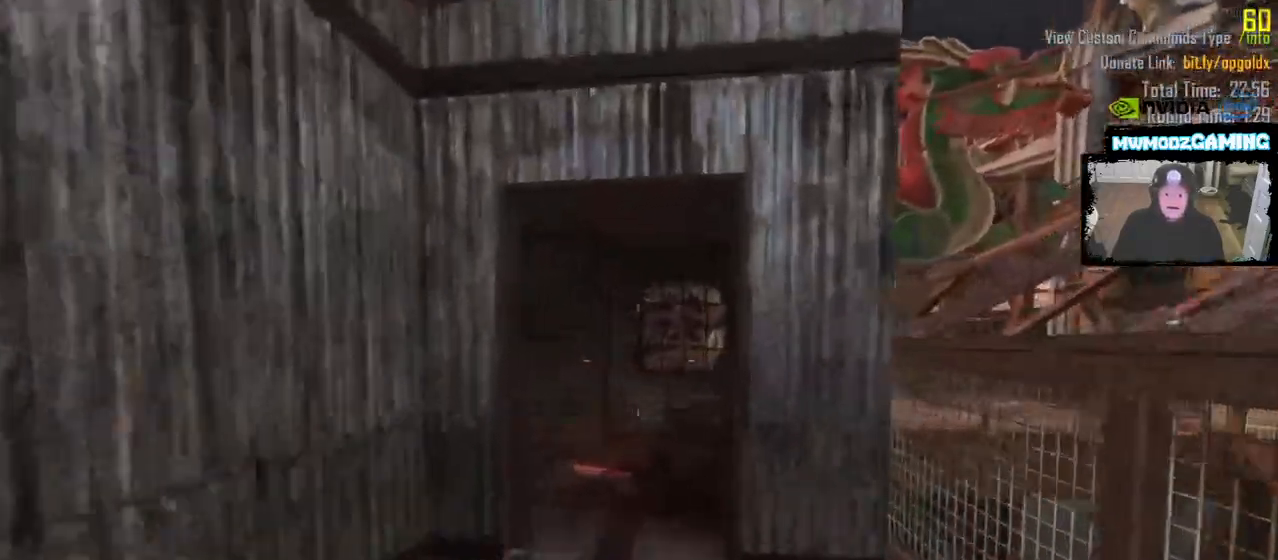
{"keys": ["a", "shift_l", "w"], "mouse": [], "events": [[317, "a", "down"]]}
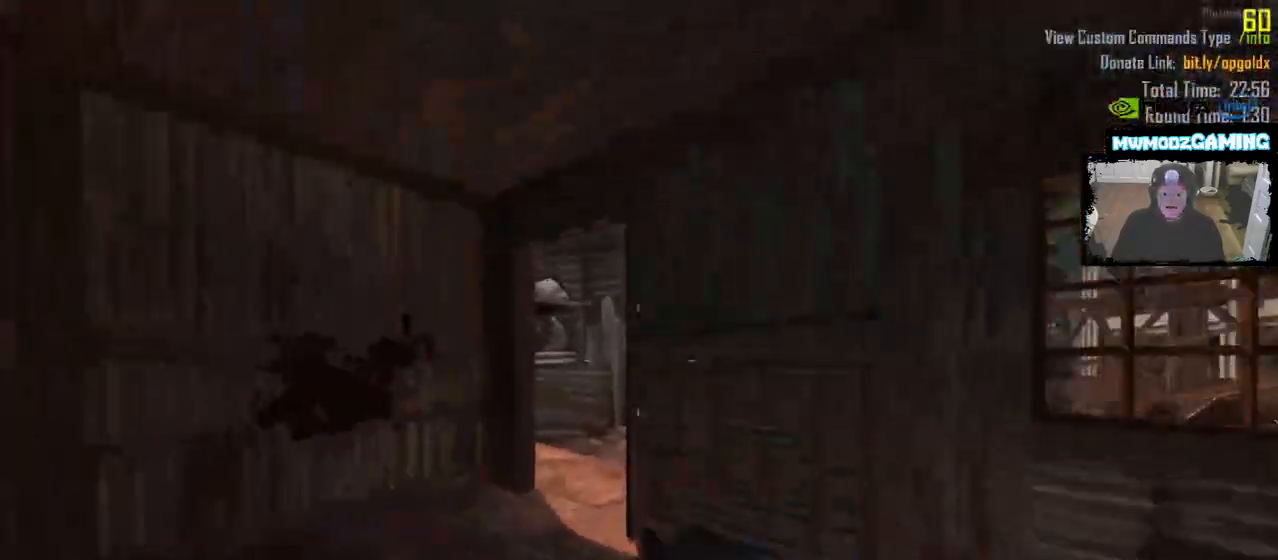
{"keys": ["shift_l", "w"], "mouse": [], "events": [[33, "a", "up"], [200, "a", "down"], [333, "a", "up"]]}